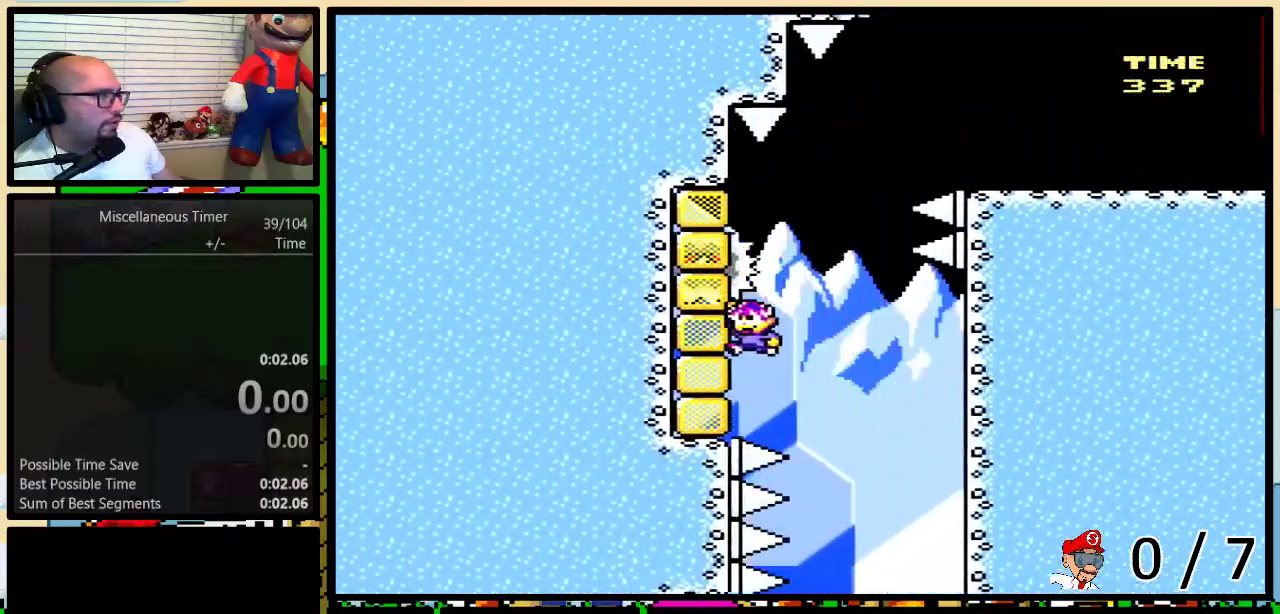
Gameplay with a controller (Nintendo layout); each line is a JSON object with the inputs held at the frame after it. "events" lists button and stick changes between this image and that frame as [ms after this image, input, new state], when the widget could be followed in between. Not read: L3 R3.
{"buttons": ["B", "Y", "DPAD_UP", "DPAD_RIGHT"], "events": [[117, "DPAD_LEFT", "up"], [150, "B", "up"], [150, "DPAD_RIGHT", "down"], [317, "B", "down"]]}
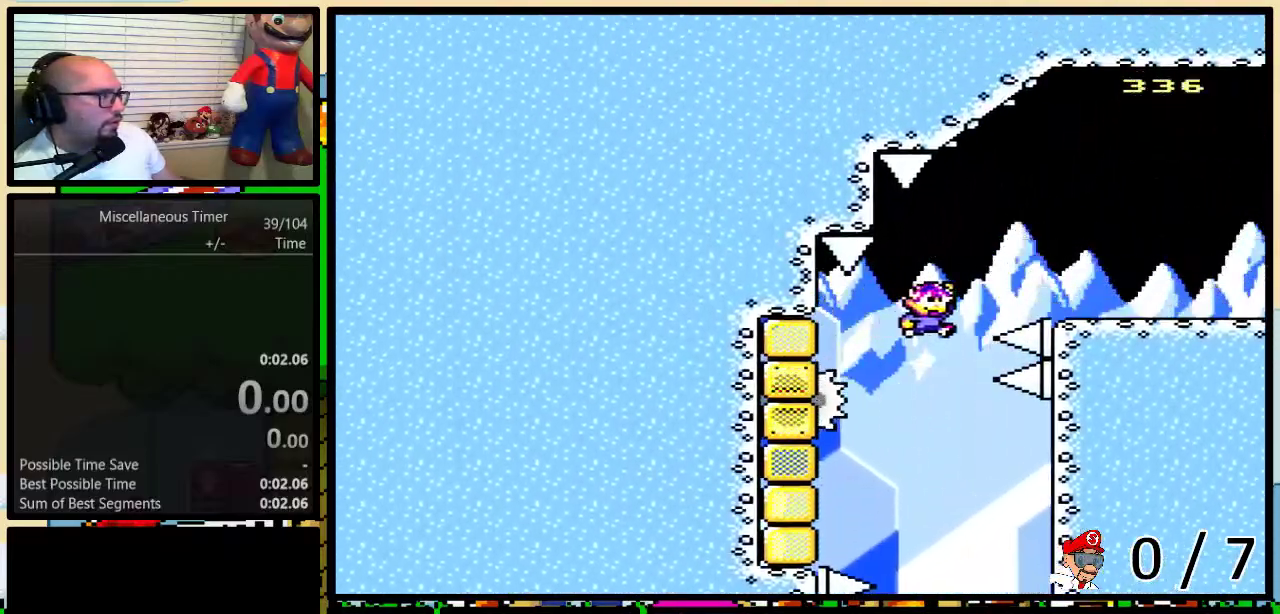
{"buttons": ["Y", "DPAD_UP", "DPAD_RIGHT"], "events": [[183, "B", "up"], [283, "A", "down"], [350, "A", "up"]]}
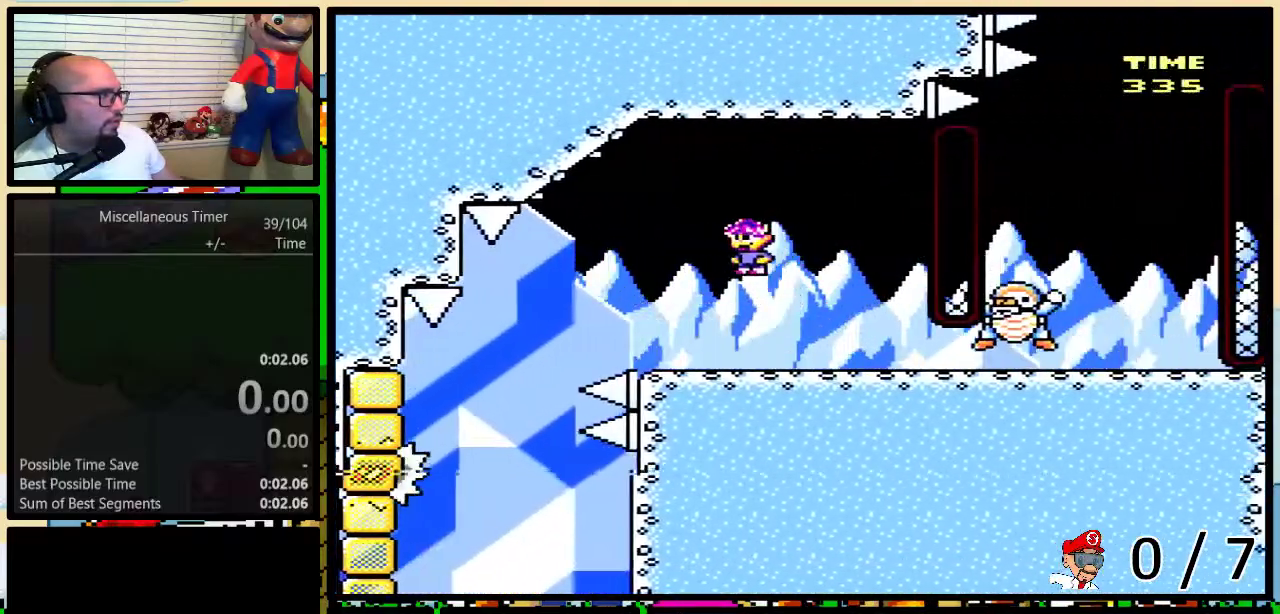
{"buttons": ["Y", "DPAD_UP", "DPAD_RIGHT"], "events": []}
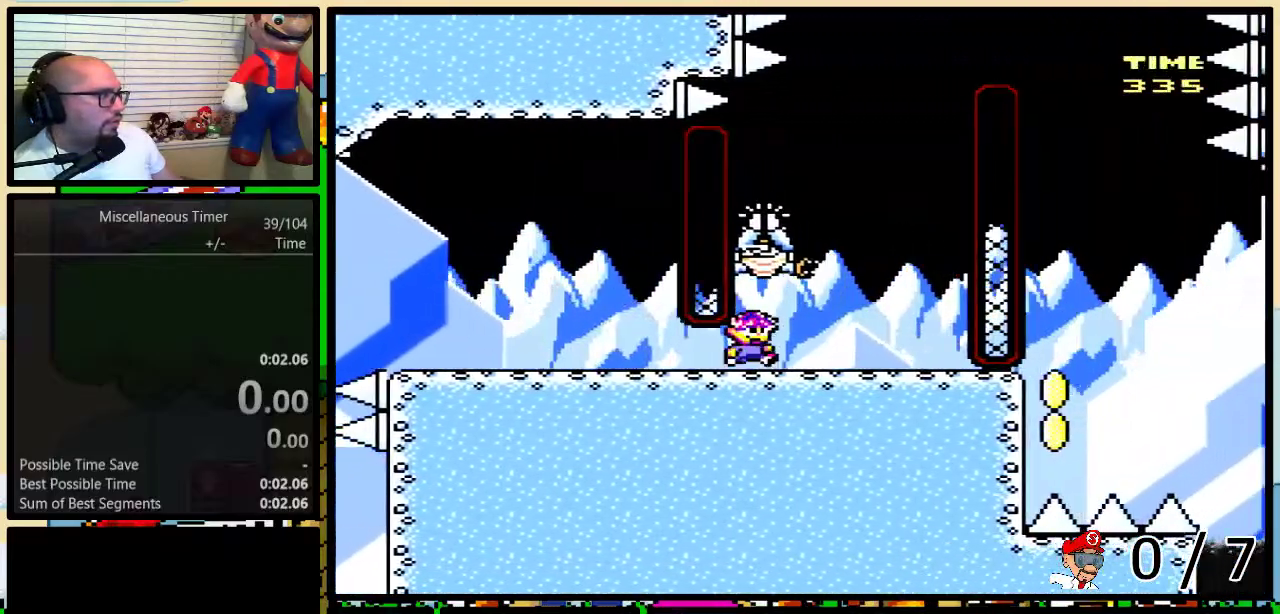
{"buttons": ["Y", "DPAD_RIGHT"], "events": [[117, "B", "down"], [117, "DPAD_LEFT", "down"], [117, "DPAD_RIGHT", "up"], [117, "DPAD_UP", "up"], [400, "B", "up"], [433, "DPAD_LEFT", "up"], [467, "DPAD_RIGHT", "down"]]}
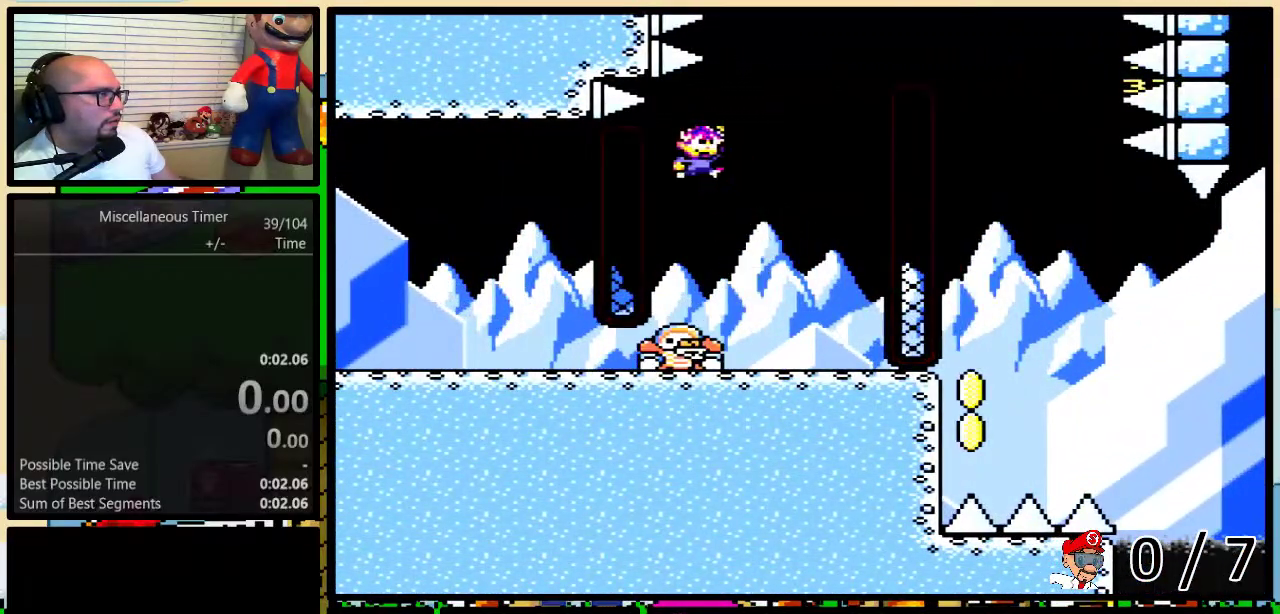
{"buttons": ["B", "Y"], "events": [[83, "B", "down"], [183, "DPAD_RIGHT", "up"]]}
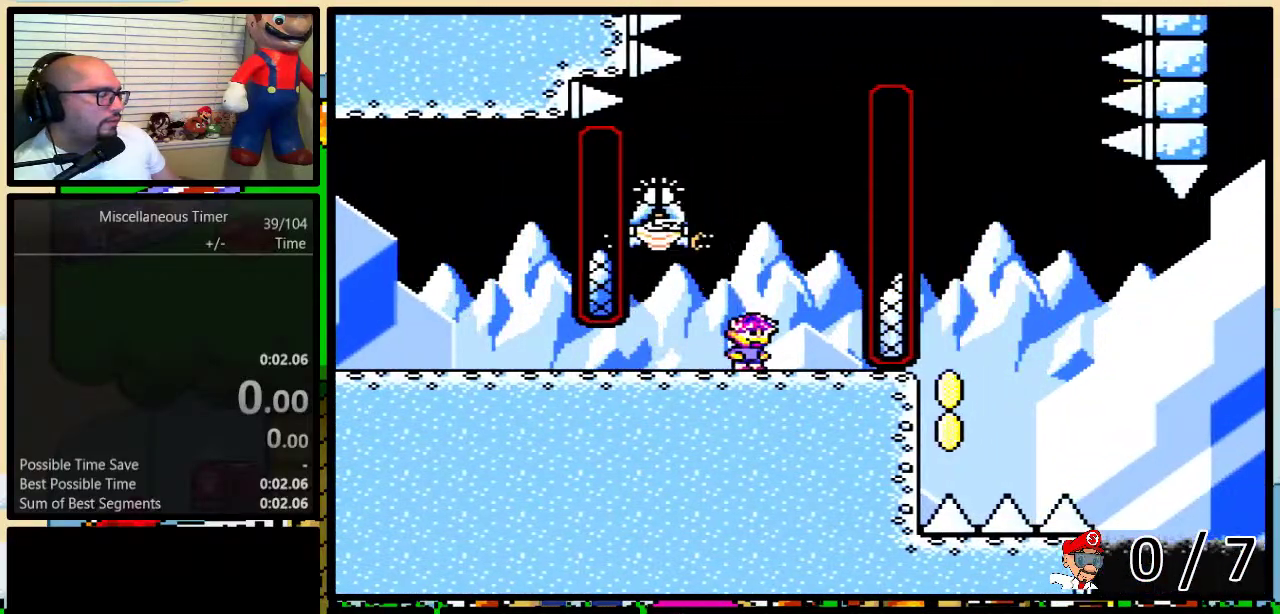
{"buttons": ["Y", "L1", "DPAD_UP", "DPAD_LEFT"], "events": [[167, "B", "up"], [400, "DPAD_LEFT", "down"], [400, "L1", "down"], [417, "DPAD_UP", "down"]]}
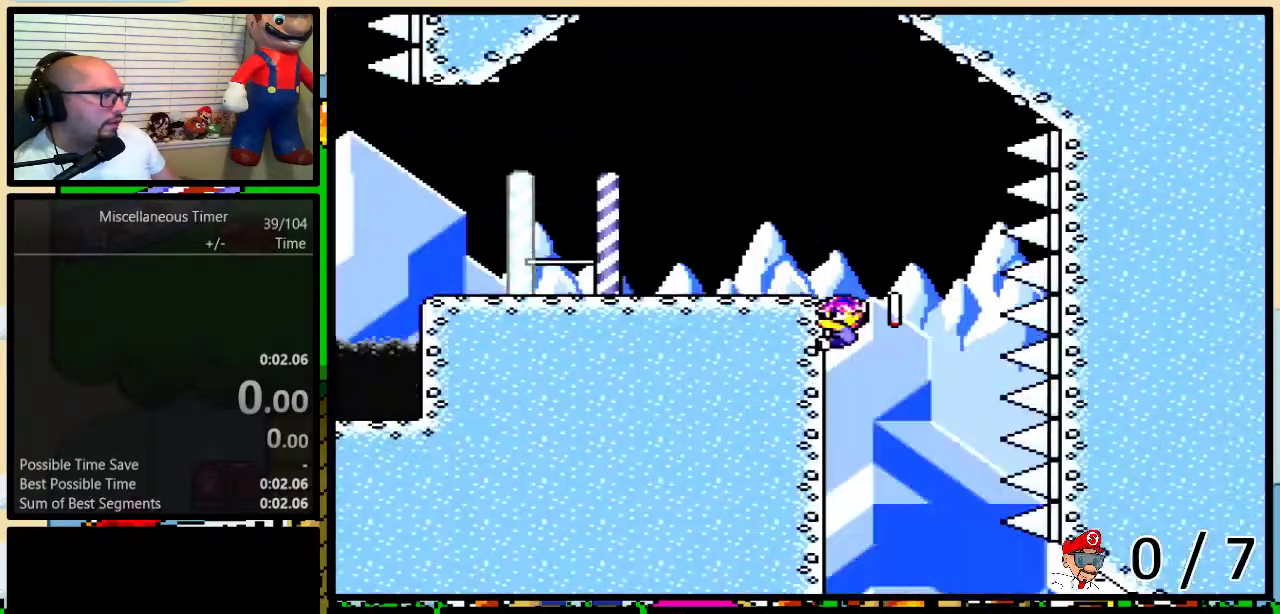
{"buttons": ["Y", "DPAD_UP", "DPAD_LEFT"], "events": [[150, "L1", "up"]]}
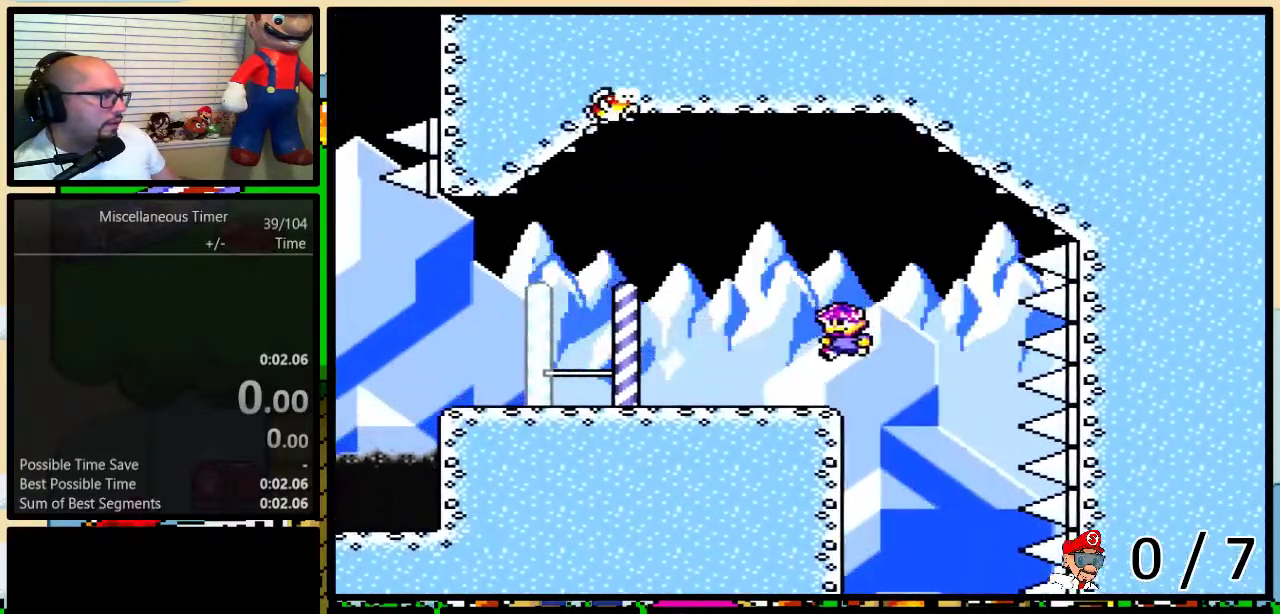
{"buttons": ["Y", "DPAD_LEFT"], "events": [[83, "DPAD_UP", "up"], [117, "DPAD_LEFT", "up"], [200, "DPAD_LEFT", "down"]]}
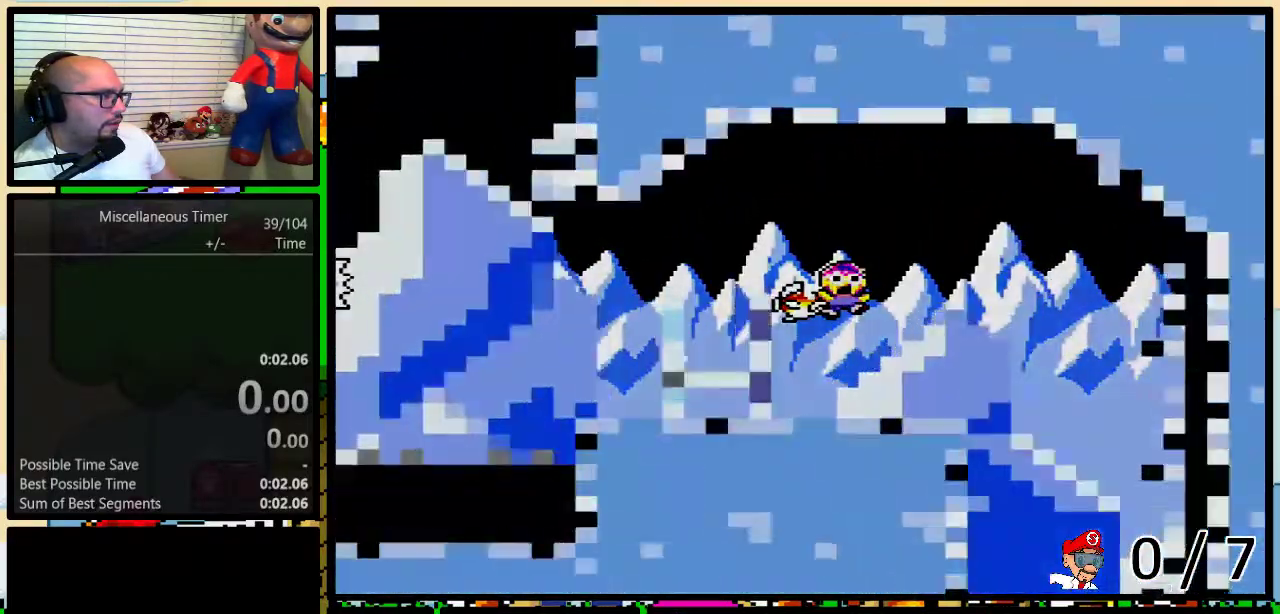
{"buttons": ["Y", "DPAD_UP", "DPAD_LEFT"], "events": [[133, "DPAD_UP", "down"], [133, "L1", "down"], [333, "L1", "up"]]}
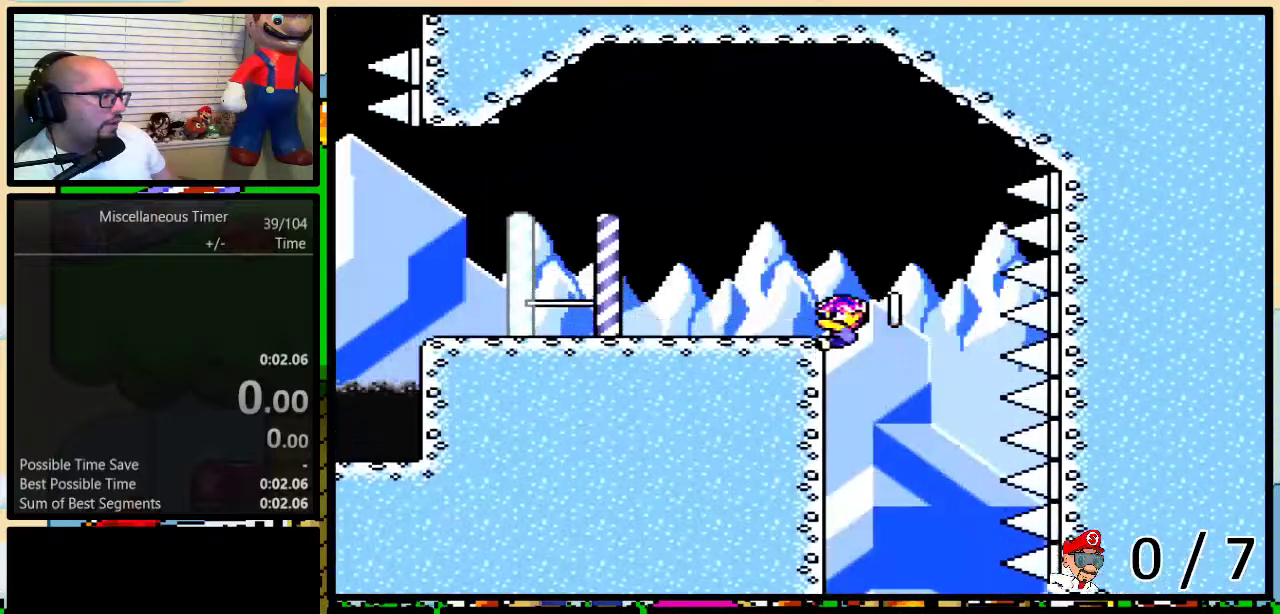
{"buttons": ["Y", "DPAD_LEFT"], "events": [[133, "DPAD_UP", "up"], [167, "DPAD_LEFT", "up"], [367, "DPAD_LEFT", "down"], [400, "B", "down"], [483, "B", "up"]]}
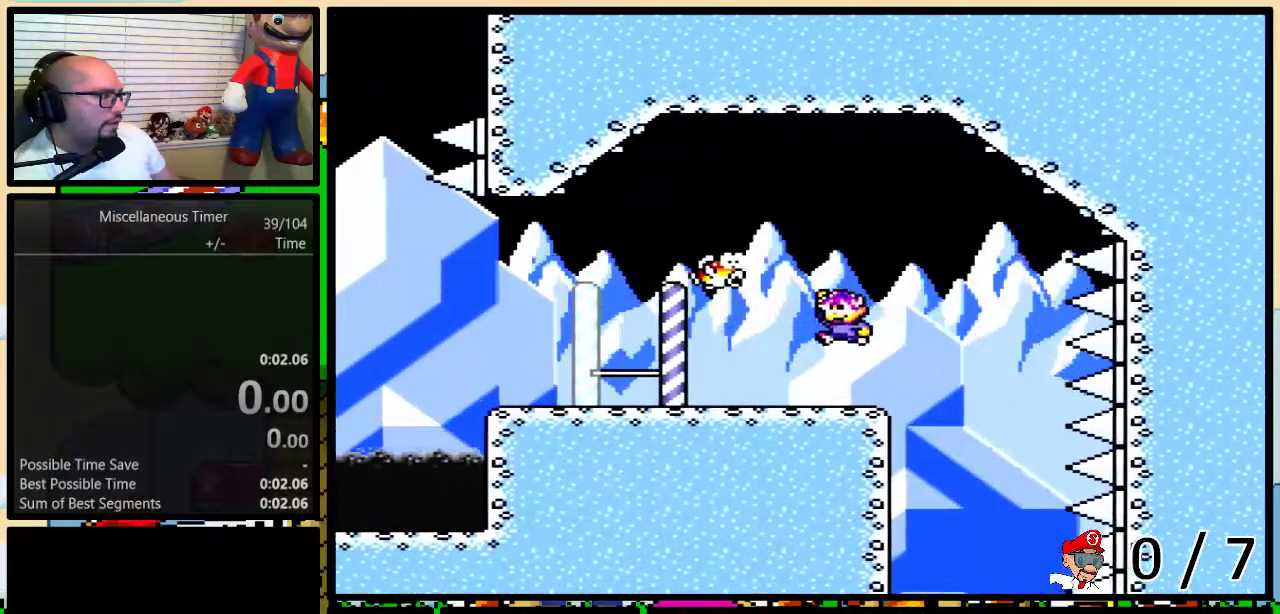
{"buttons": ["Y", "DPAD_UP", "DPAD_LEFT"], "events": [[200, "DPAD_UP", "down"]]}
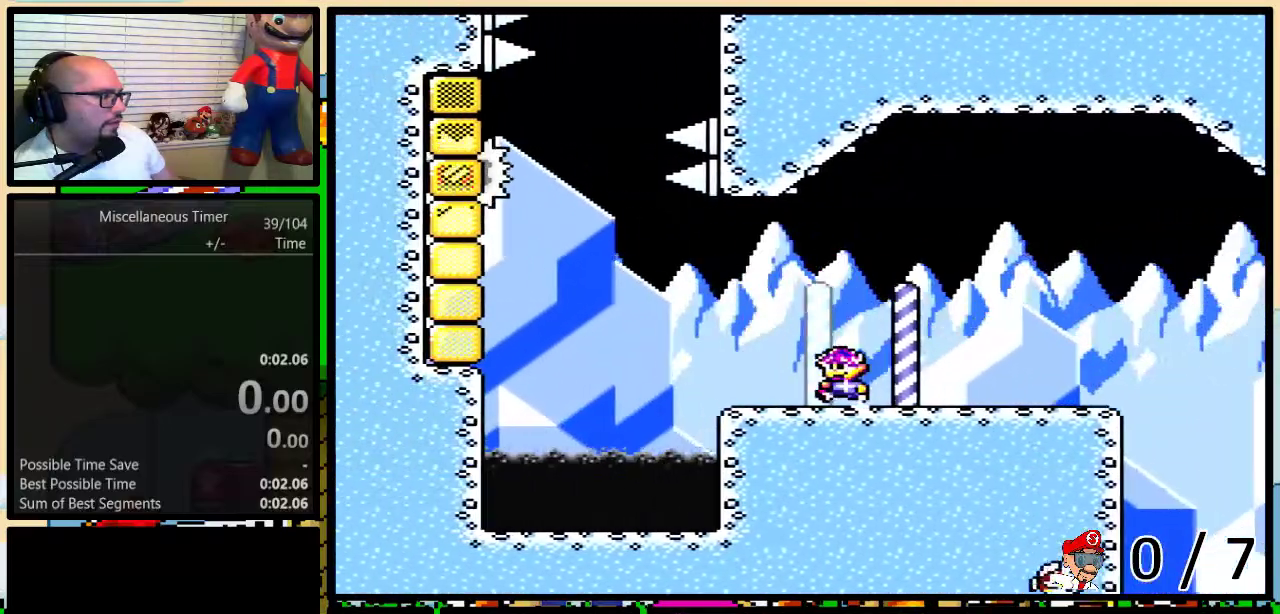
{"buttons": ["B", "Y", "DPAD_UP", "DPAD_LEFT"], "events": [[233, "B", "down"]]}
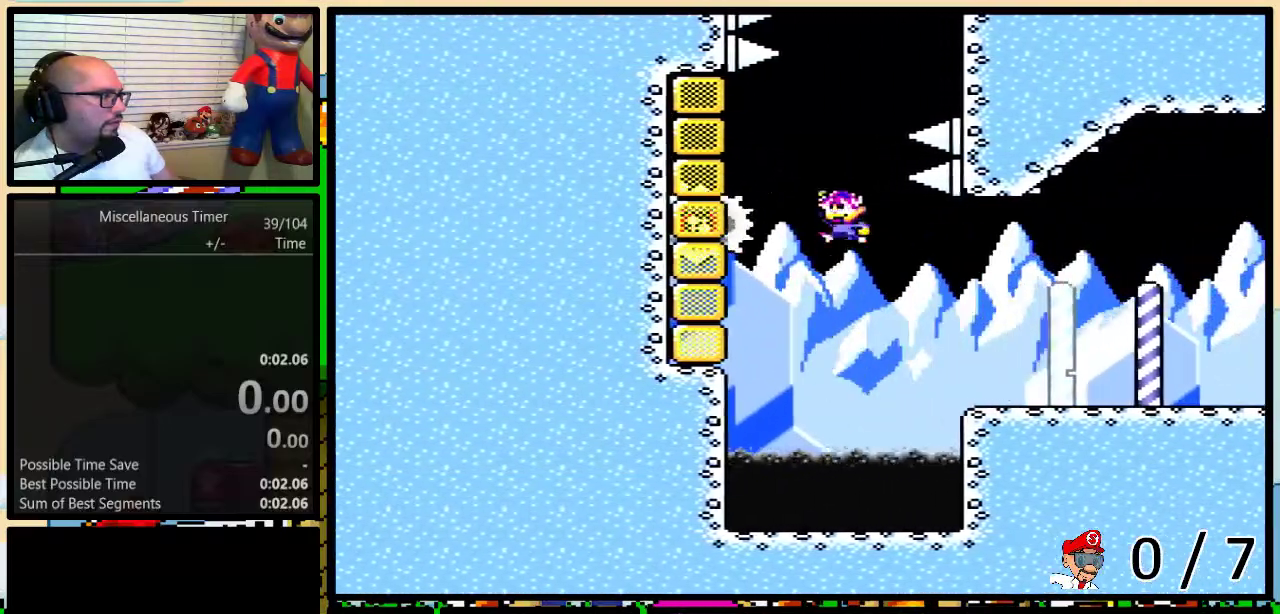
{"buttons": ["Y", "DPAD_UP", "DPAD_RIGHT"], "events": [[267, "DPAD_LEFT", "up"], [300, "DPAD_RIGHT", "down"], [450, "B", "up"]]}
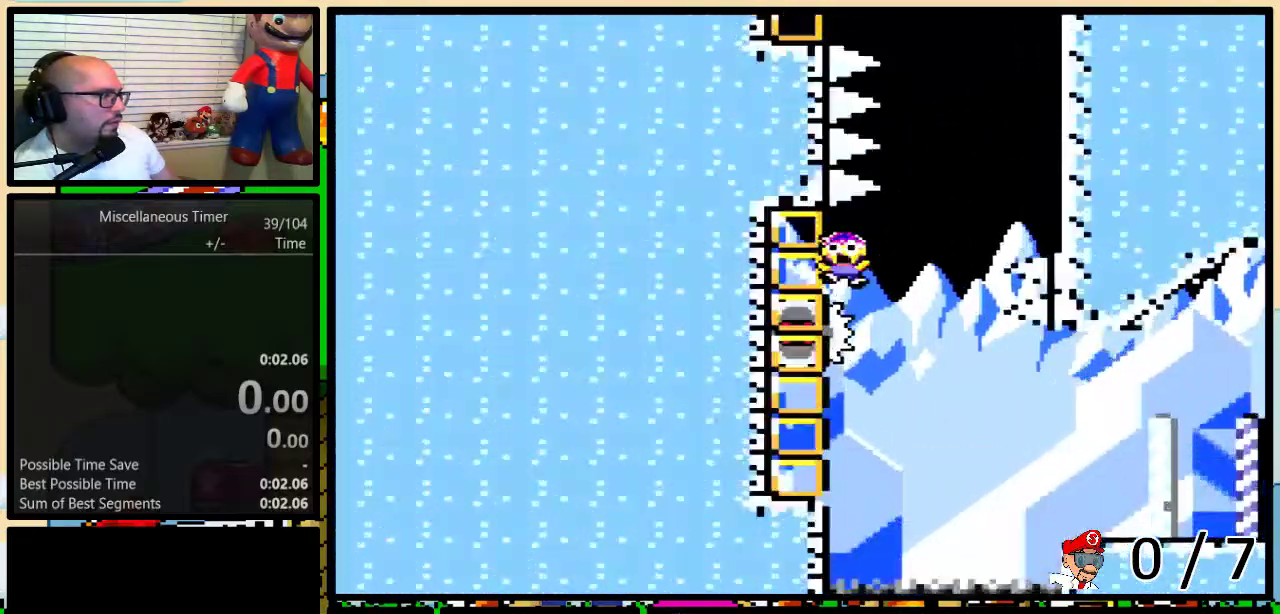
{"buttons": ["B", "Y", "DPAD_UP", "DPAD_LEFT"], "events": [[17, "B", "down"], [233, "DPAD_UP", "up"], [267, "DPAD_RIGHT", "up"], [300, "DPAD_LEFT", "down"], [300, "L1", "down"], [333, "DPAD_UP", "down"], [483, "L1", "up"]]}
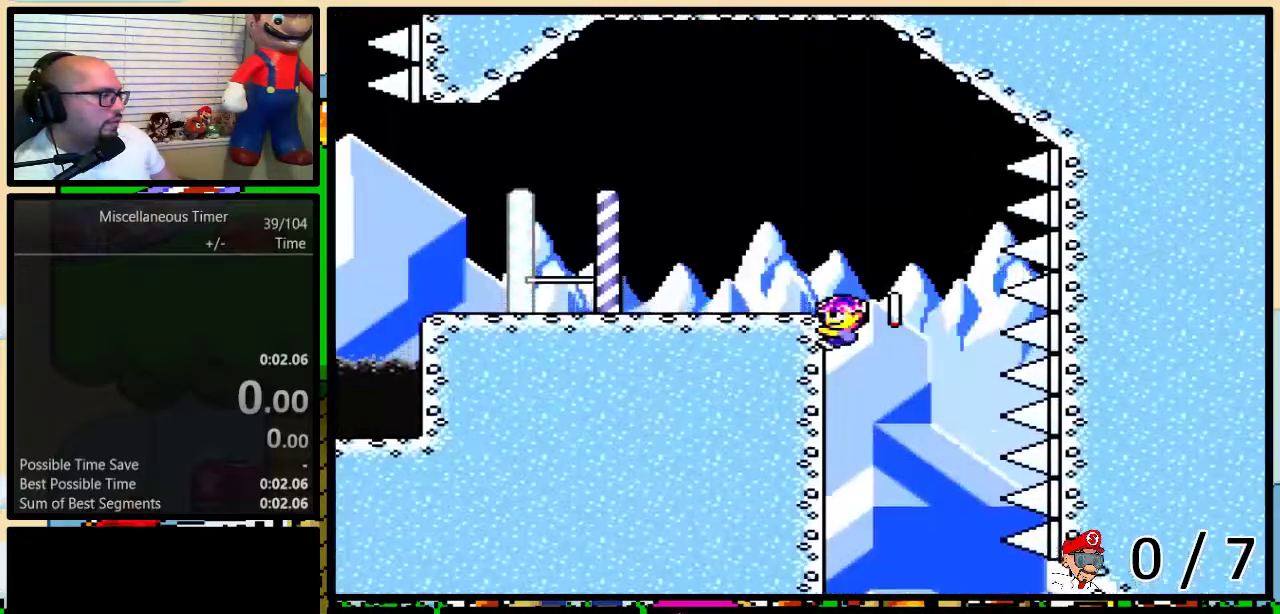
{"buttons": ["Y"], "events": [[233, "B", "up"], [417, "DPAD_UP", "up"], [483, "DPAD_LEFT", "up"]]}
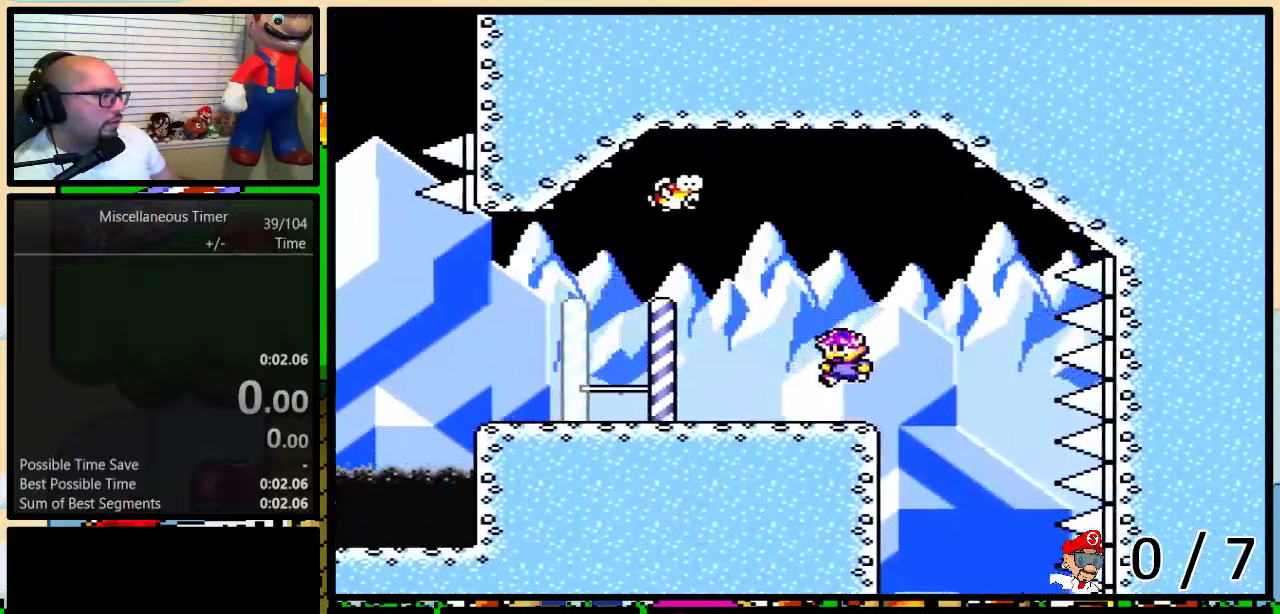
{"buttons": ["Y", "DPAD_LEFT"], "events": [[83, "B", "down"], [100, "DPAD_LEFT", "down"], [133, "B", "up"], [133, "DPAD_UP", "down"], [233, "DPAD_UP", "up"]]}
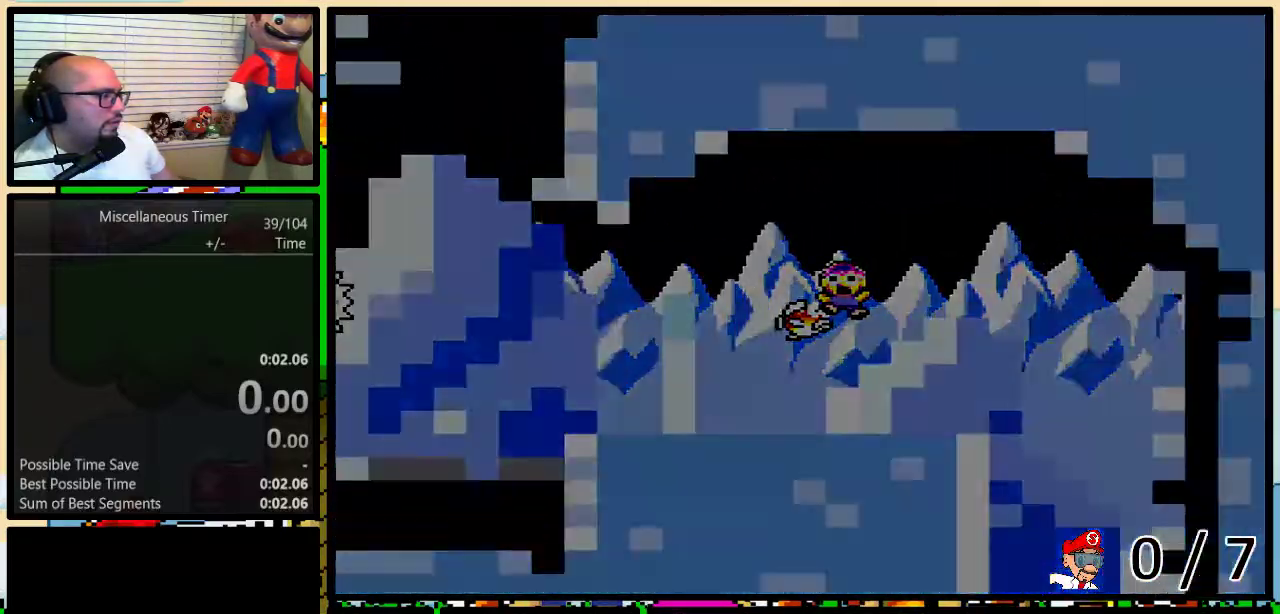
{"buttons": ["Y", "DPAD_UP", "DPAD_LEFT"], "events": [[50, "DPAD_UP", "down"], [50, "L1", "down"], [233, "L1", "up"]]}
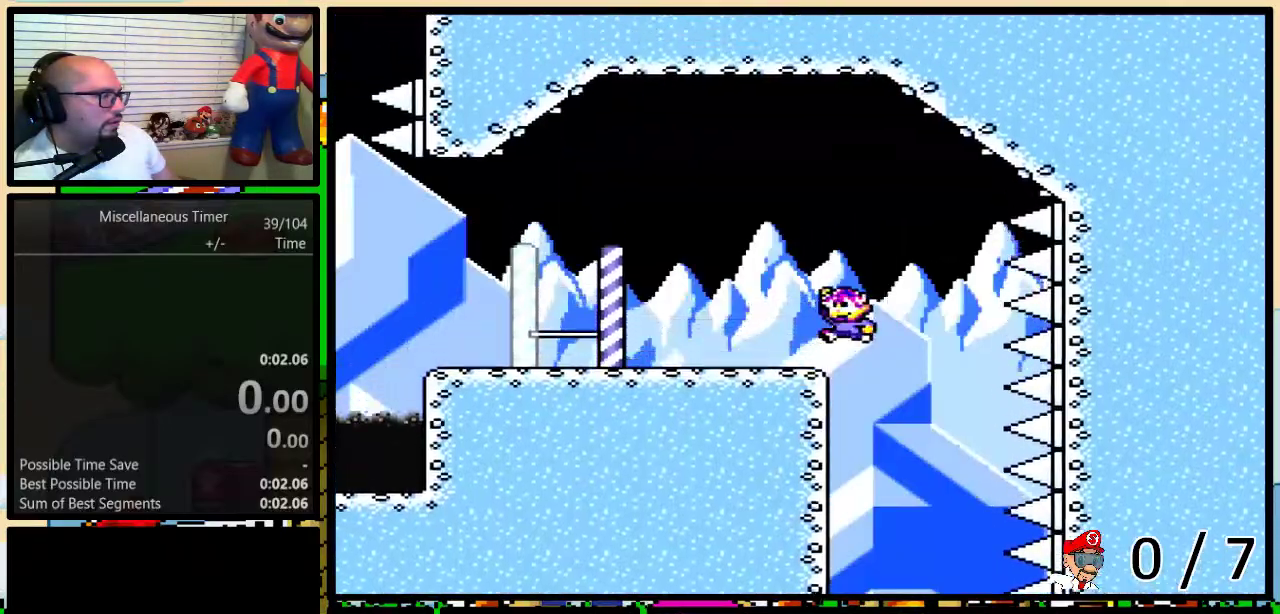
{"buttons": ["Y", "DPAD_LEFT"], "events": [[133, "DPAD_UP", "up"], [167, "DPAD_LEFT", "up"], [333, "B", "down"], [367, "DPAD_LEFT", "down"], [400, "B", "up"]]}
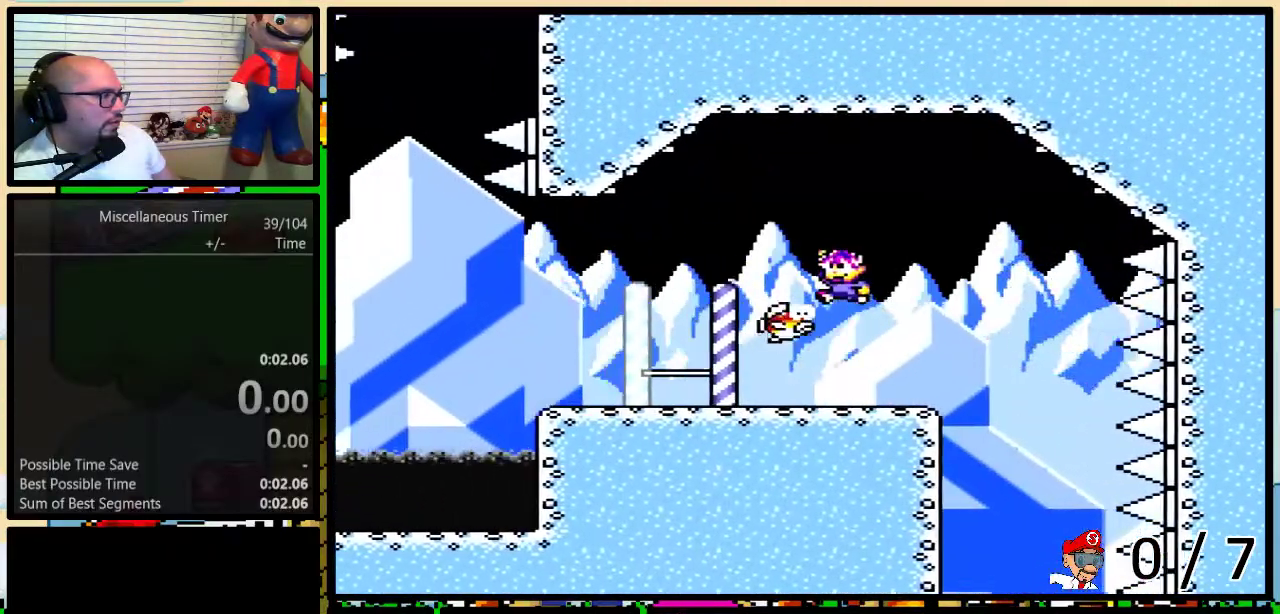
{"buttons": ["Y", "DPAD_UP", "DPAD_LEFT"], "events": [[200, "DPAD_UP", "down"]]}
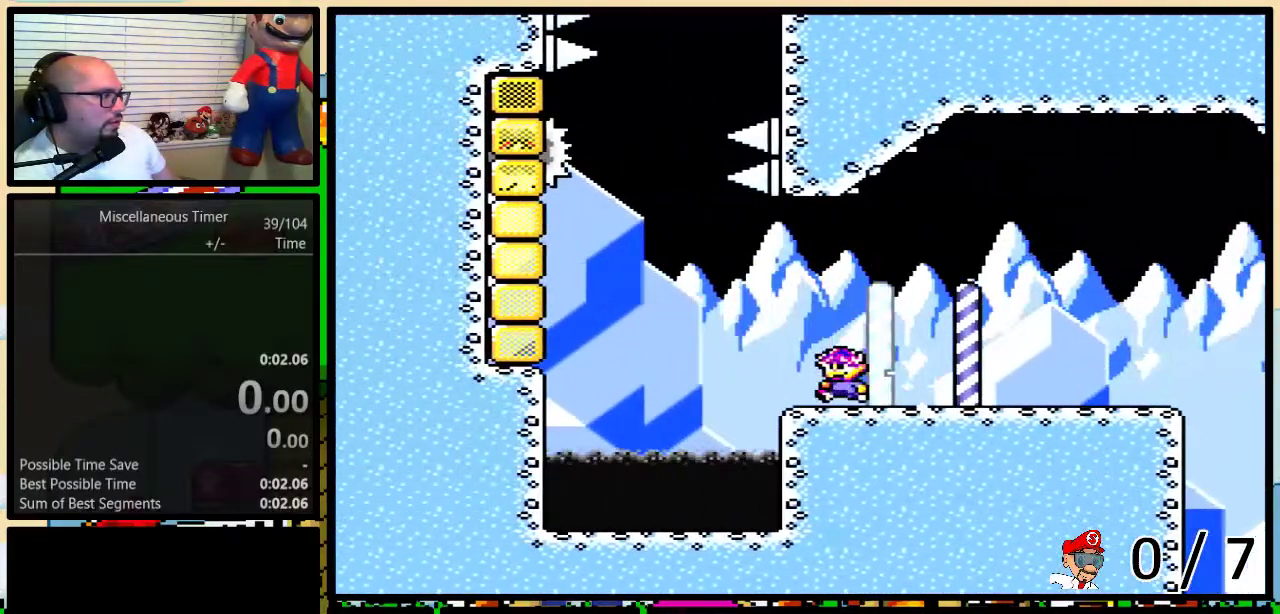
{"buttons": ["B", "Y", "DPAD_UP", "DPAD_LEFT"], "events": [[100, "B", "down"]]}
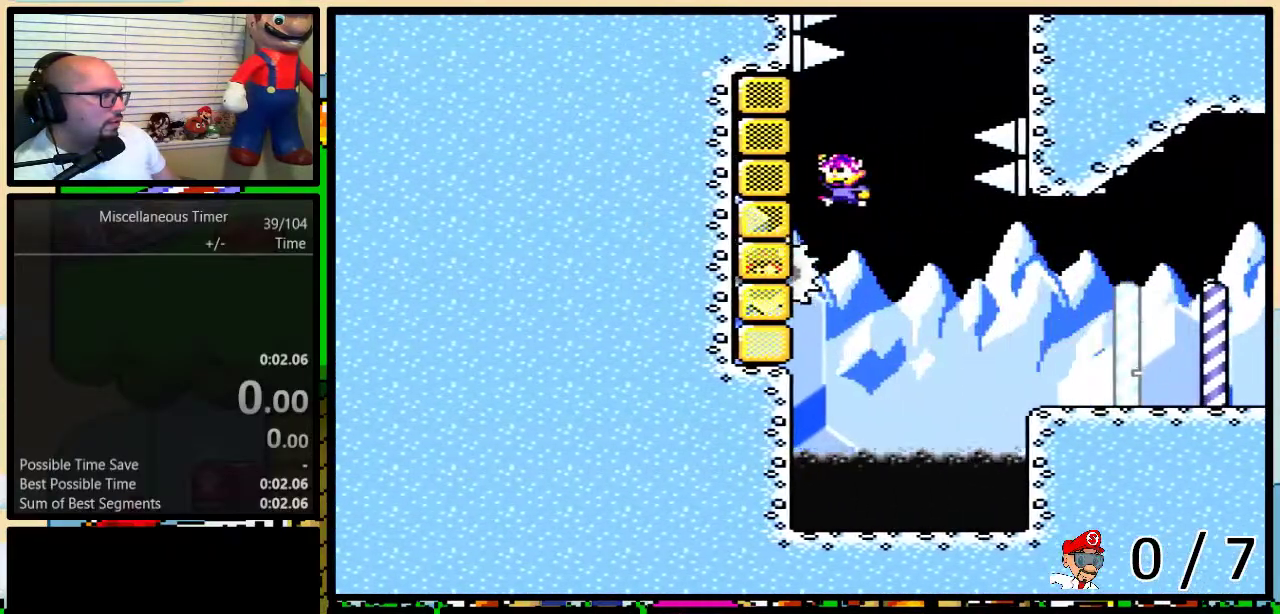
{"buttons": ["B", "Y", "DPAD_UP", "DPAD_RIGHT"], "events": [[133, "DPAD_LEFT", "up"], [167, "DPAD_RIGHT", "down"]]}
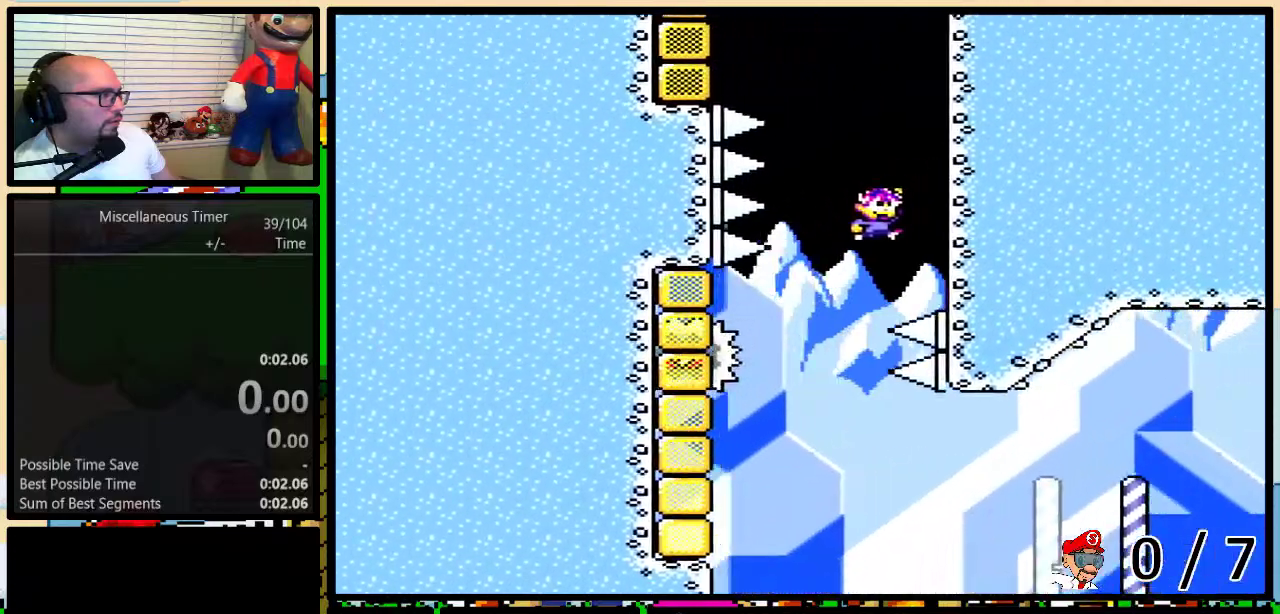
{"buttons": ["Y", "DPAD_UP"], "events": [[200, "DPAD_RIGHT", "up"], [217, "B", "up"]]}
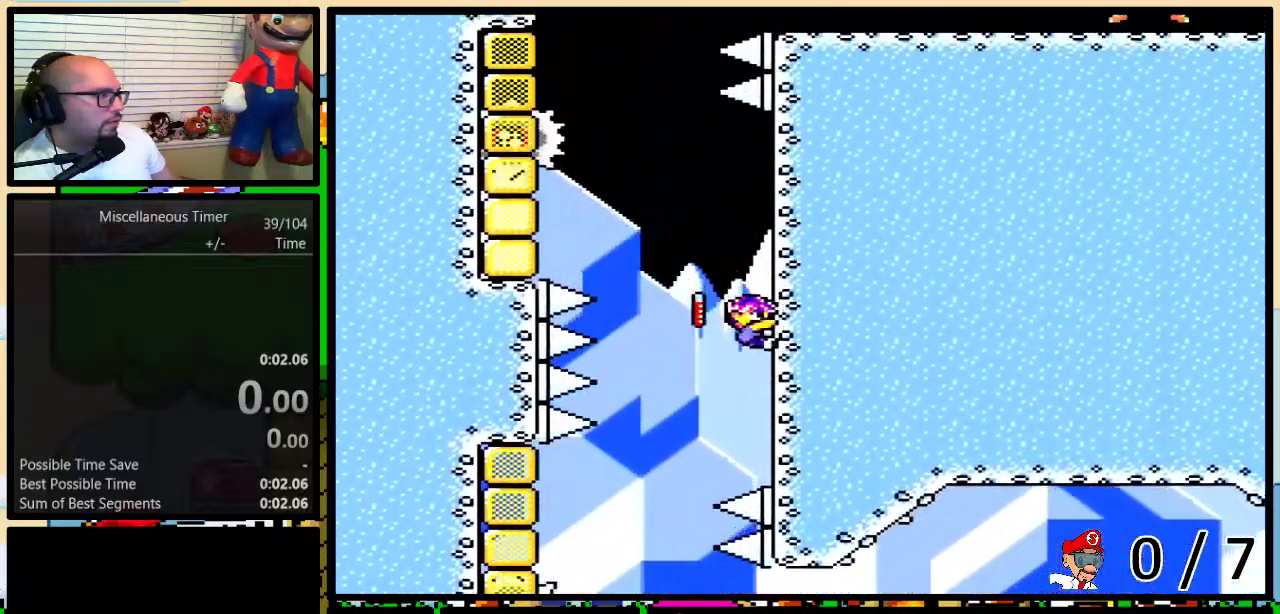
{"buttons": ["B", "Y", "DPAD_UP", "DPAD_LEFT"], "events": [[33, "DPAD_LEFT", "down"], [67, "B", "down"]]}
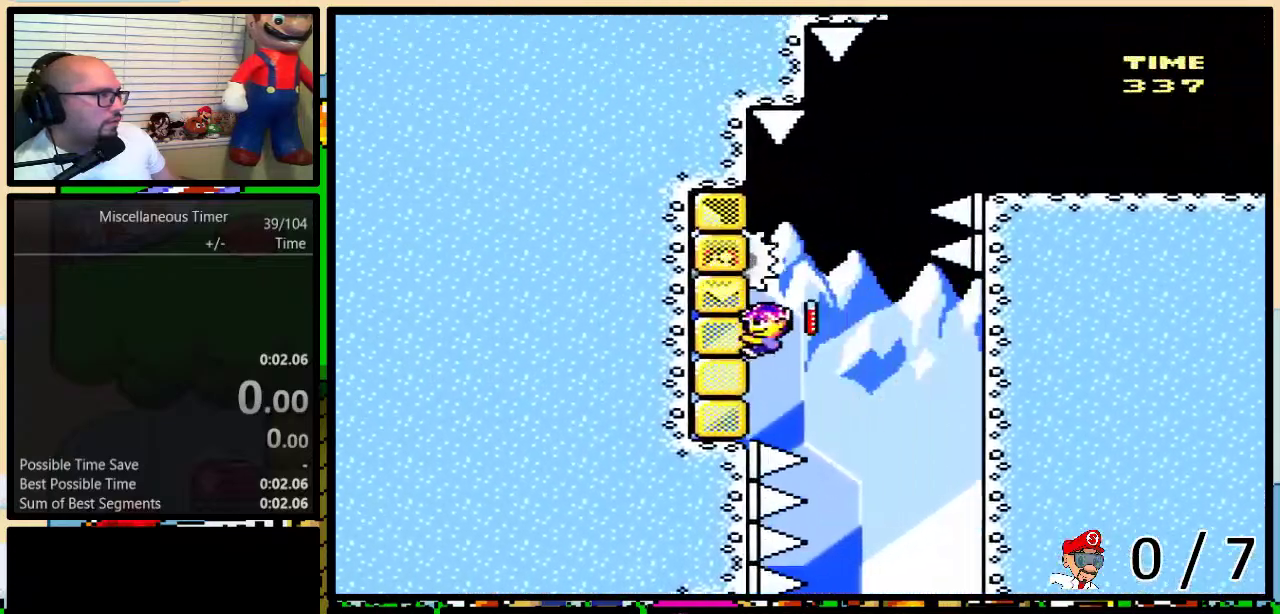
{"buttons": ["B", "Y", "DPAD_UP", "DPAD_RIGHT"], "events": [[100, "DPAD_LEFT", "up"], [117, "B", "up"], [117, "DPAD_RIGHT", "down"], [283, "B", "down"]]}
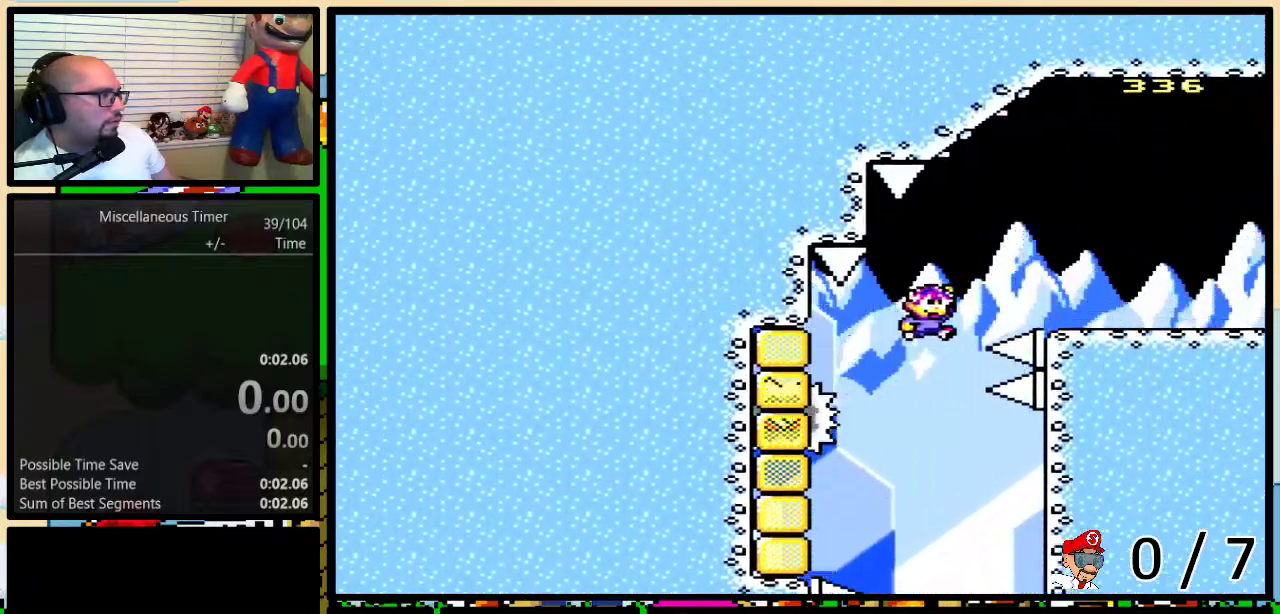
{"buttons": ["Y", "DPAD_UP", "DPAD_RIGHT"], "events": [[150, "B", "up"], [283, "A", "down"], [333, "A", "up"]]}
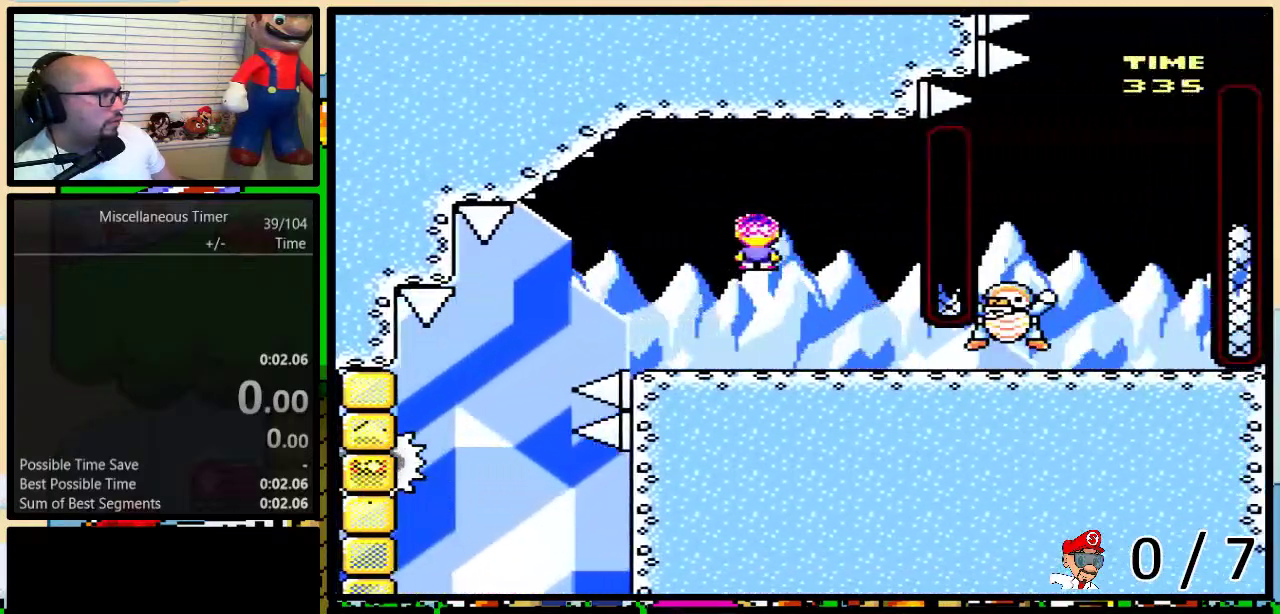
{"buttons": ["Y", "DPAD_UP", "DPAD_RIGHT"], "events": []}
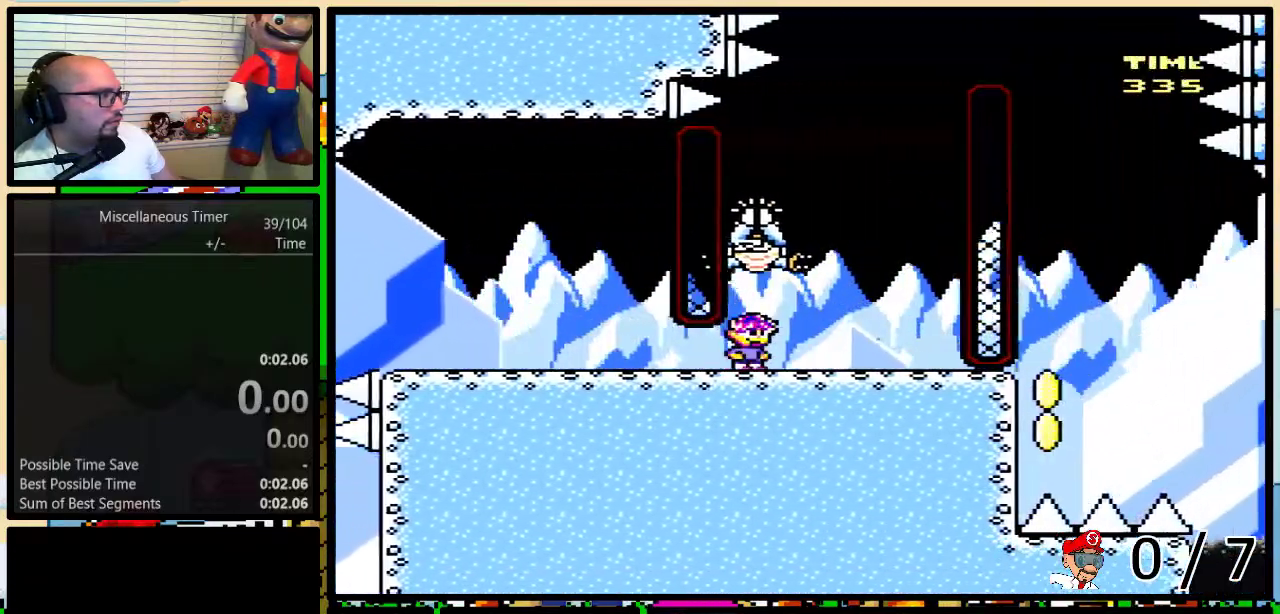
{"buttons": ["B", "Y", "DPAD_RIGHT"], "events": [[67, "B", "down"], [67, "DPAD_LEFT", "down"], [67, "DPAD_RIGHT", "up"], [100, "DPAD_UP", "up"], [250, "B", "up"], [400, "DPAD_UP", "down"], [433, "B", "down"], [433, "DPAD_LEFT", "up"], [433, "DPAD_RIGHT", "down"], [467, "DPAD_UP", "up"]]}
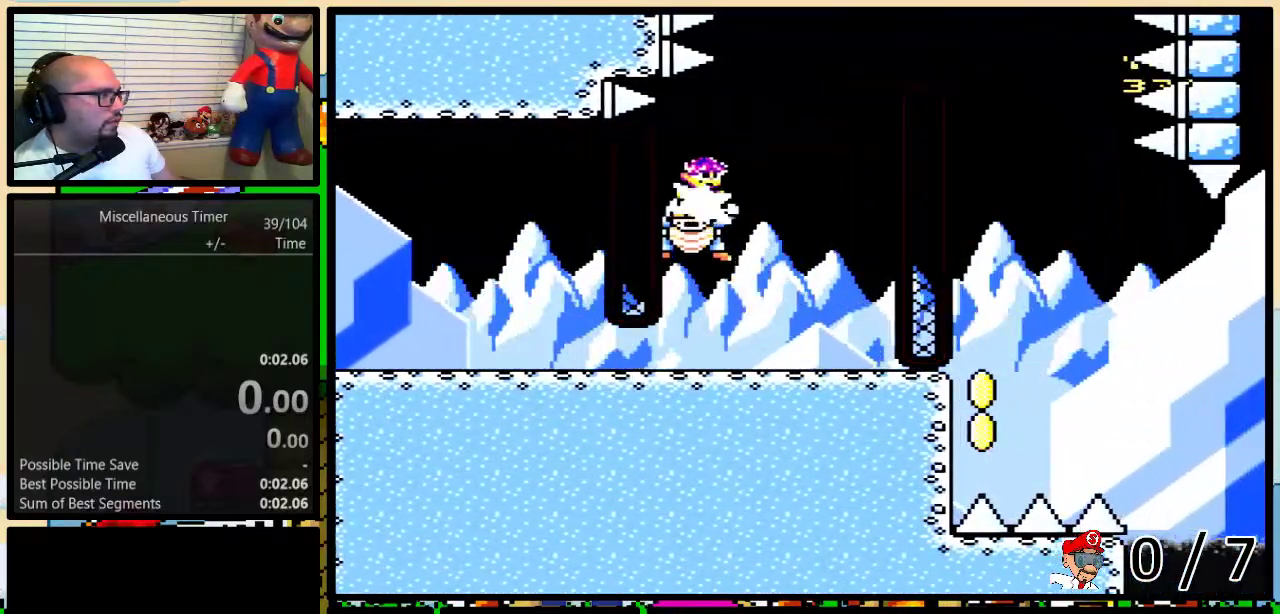
{"buttons": ["B", "Y"], "events": [[33, "DPAD_UP", "down"], [467, "DPAD_RIGHT", "up"], [467, "DPAD_UP", "up"]]}
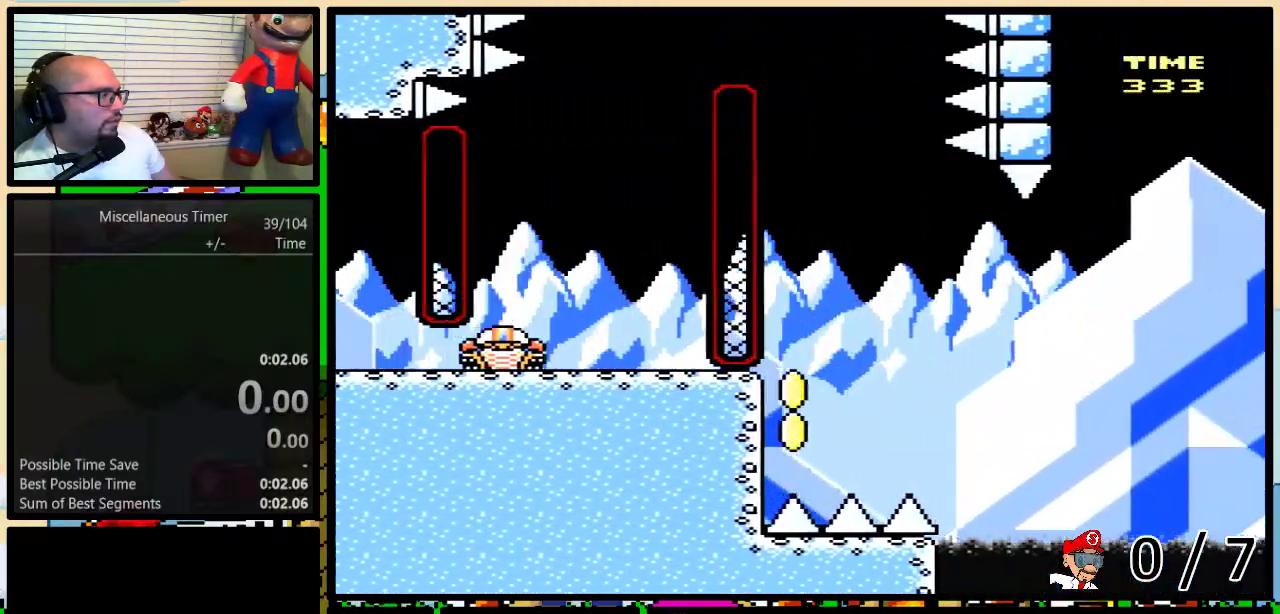
{"buttons": ["B", "Y"], "events": [[350, "DPAD_LEFT", "down"], [467, "DPAD_LEFT", "up"]]}
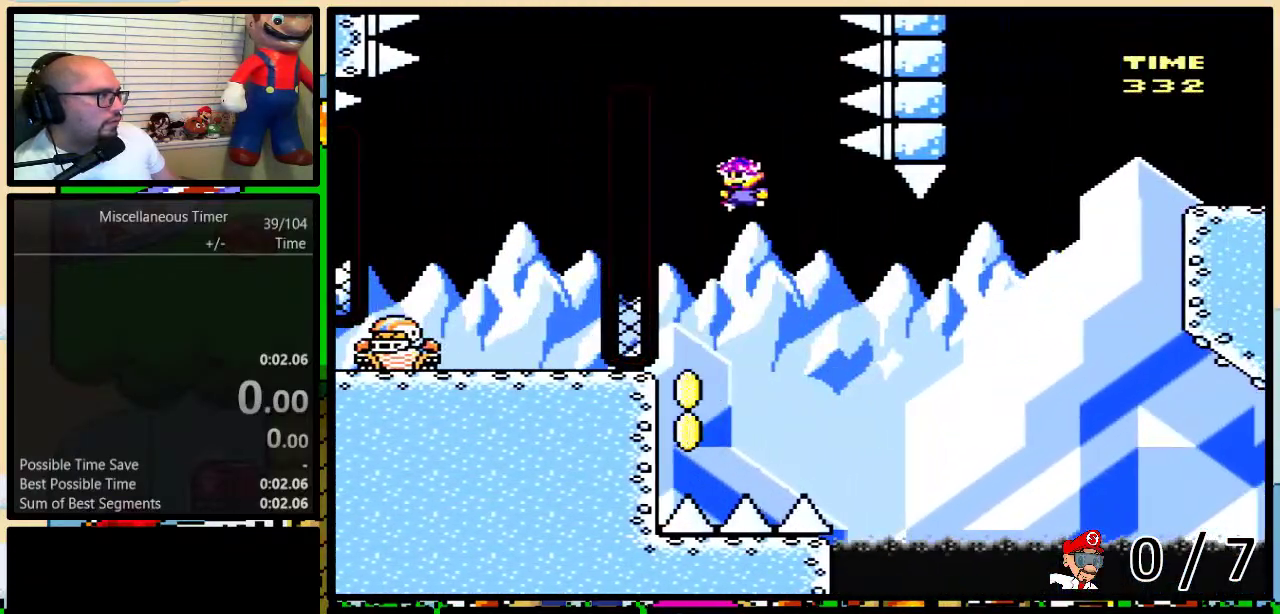
{"buttons": ["Y"], "events": [[33, "DPAD_LEFT", "down"], [467, "B", "up"], [500, "DPAD_LEFT", "up"]]}
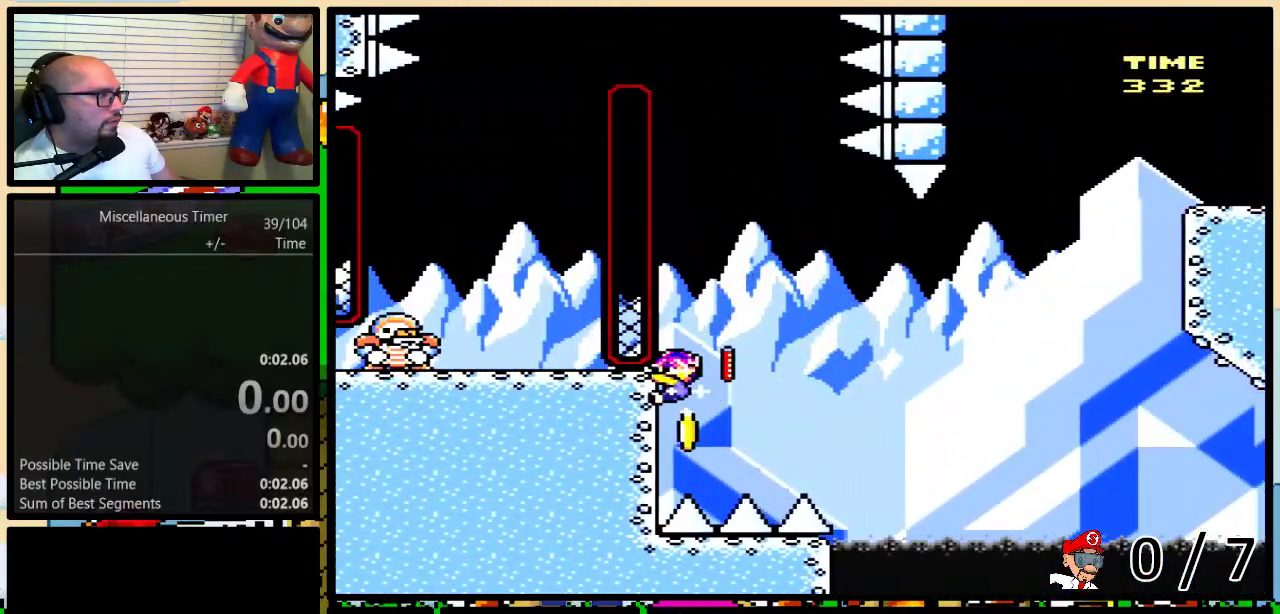
{"buttons": ["Y"], "events": []}